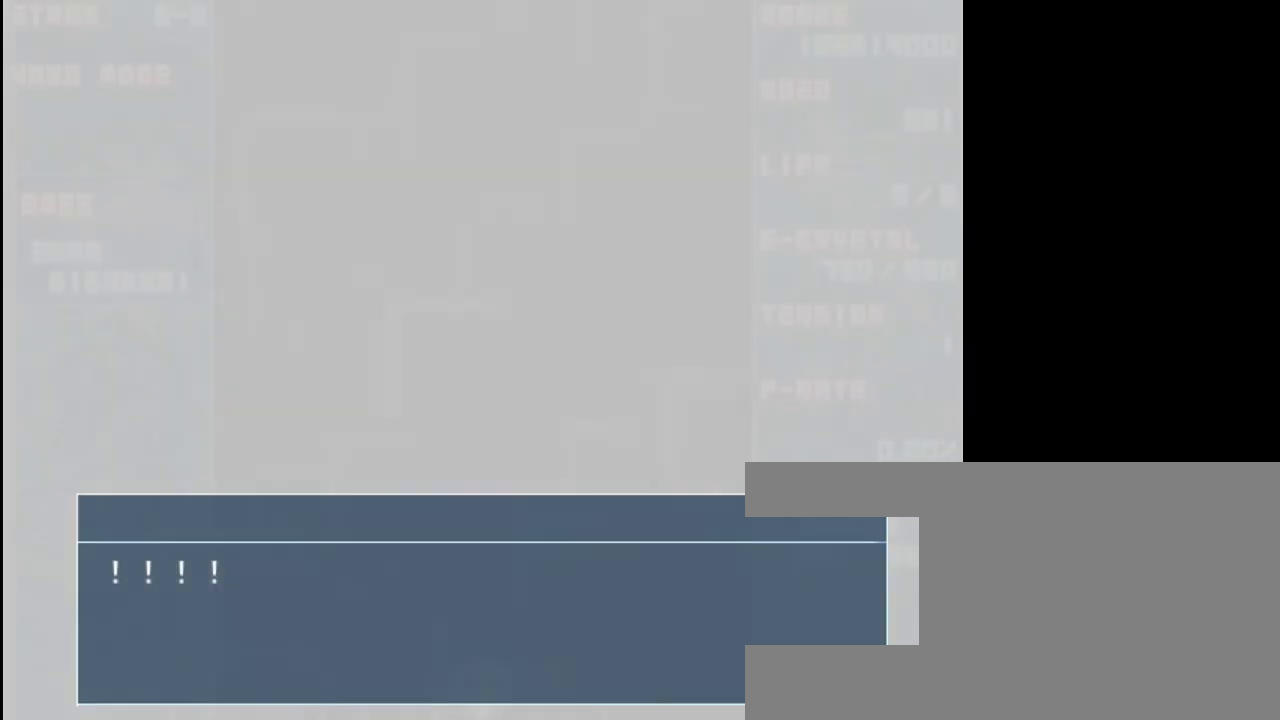
Gameplay with keyboard; each line is a JSON object with the keys held at the frame after it. "events" lists presses ("down") and releases ("up") of "a", "c", "d", "down", "left", "right", "s", "shift", "up", "x" and "z" between this image and that frame as [ms after this image, input, new state], when the widget could be followed in between. No other keys are recorded. Mouse input is not recorded.
{"keys": [], "events": []}
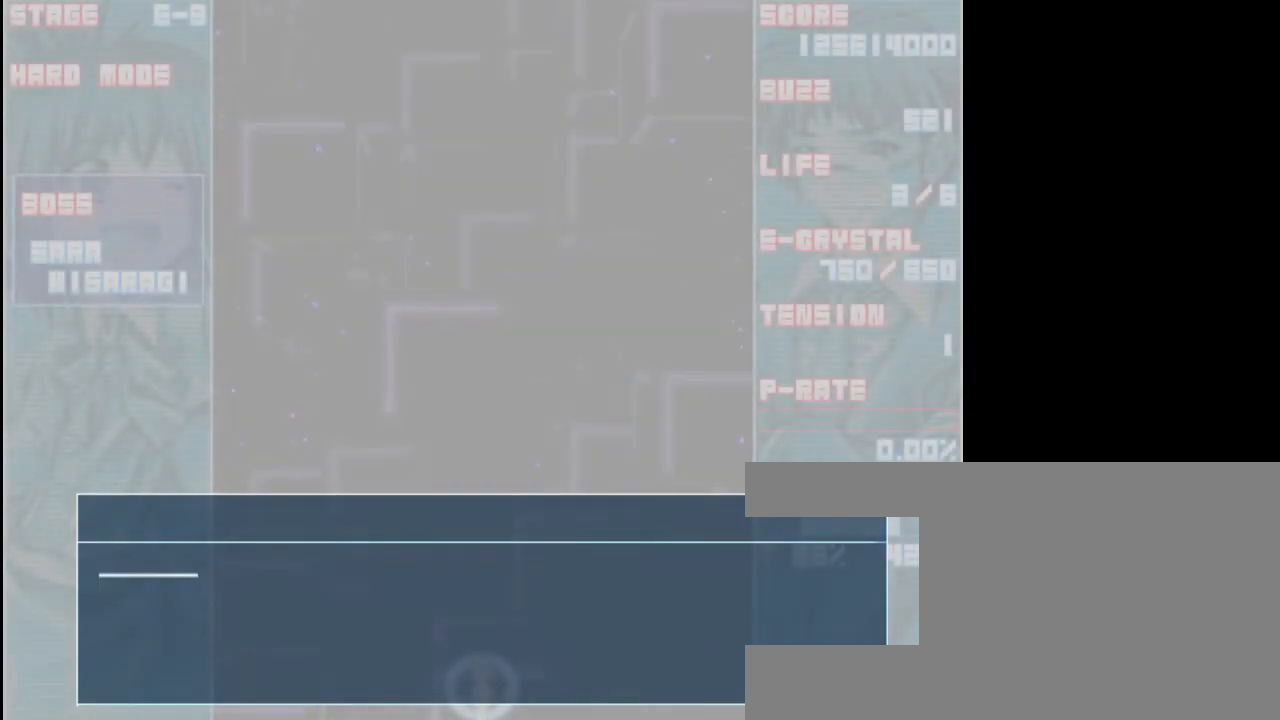
{"keys": [], "events": []}
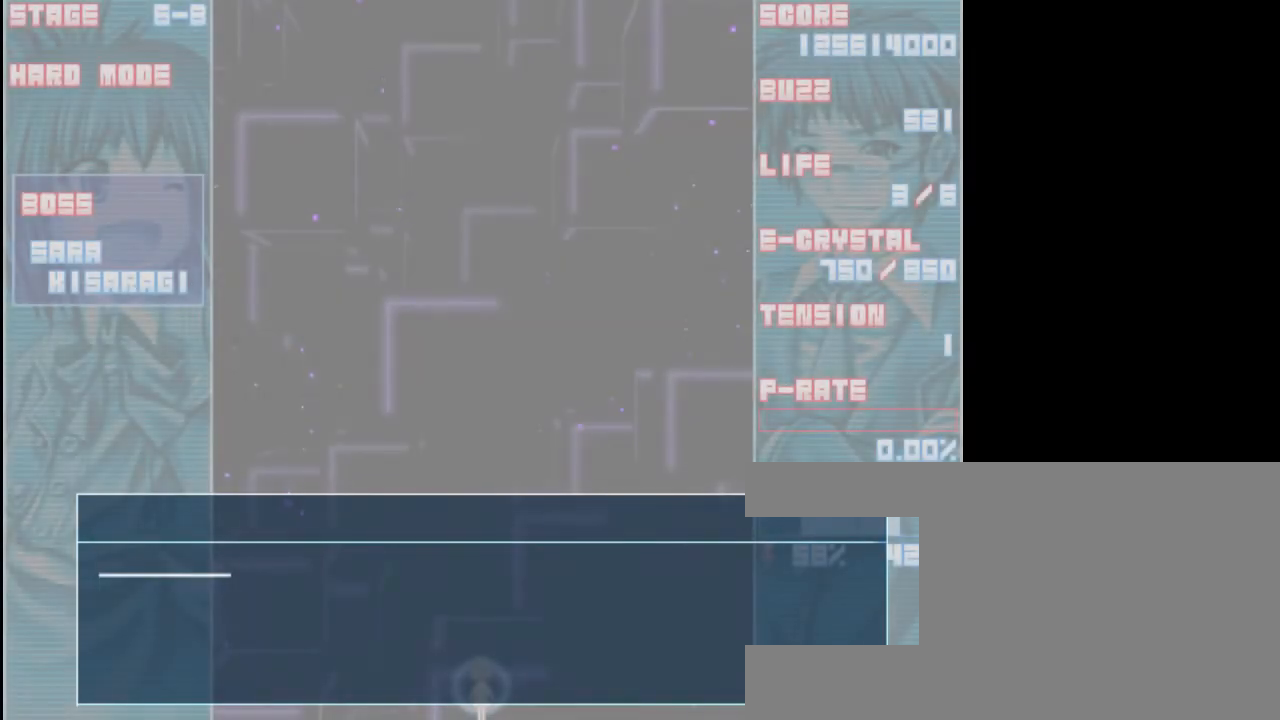
{"keys": [], "events": []}
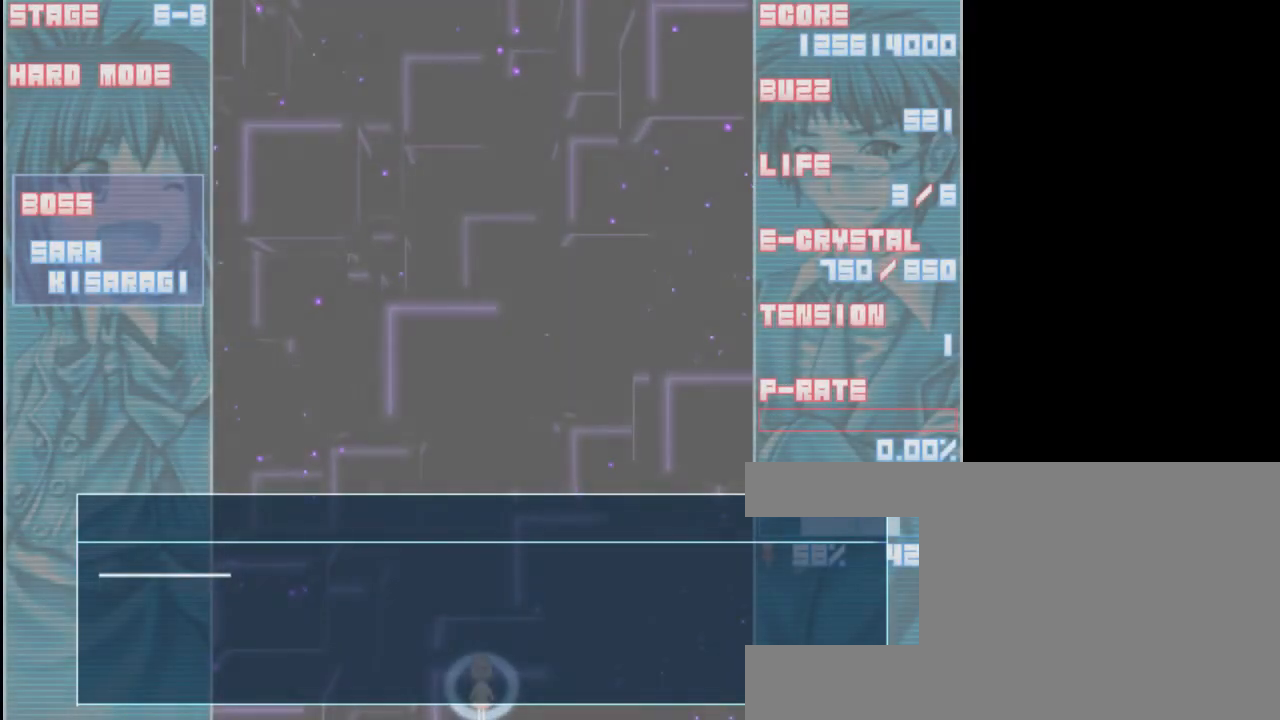
{"keys": [], "events": []}
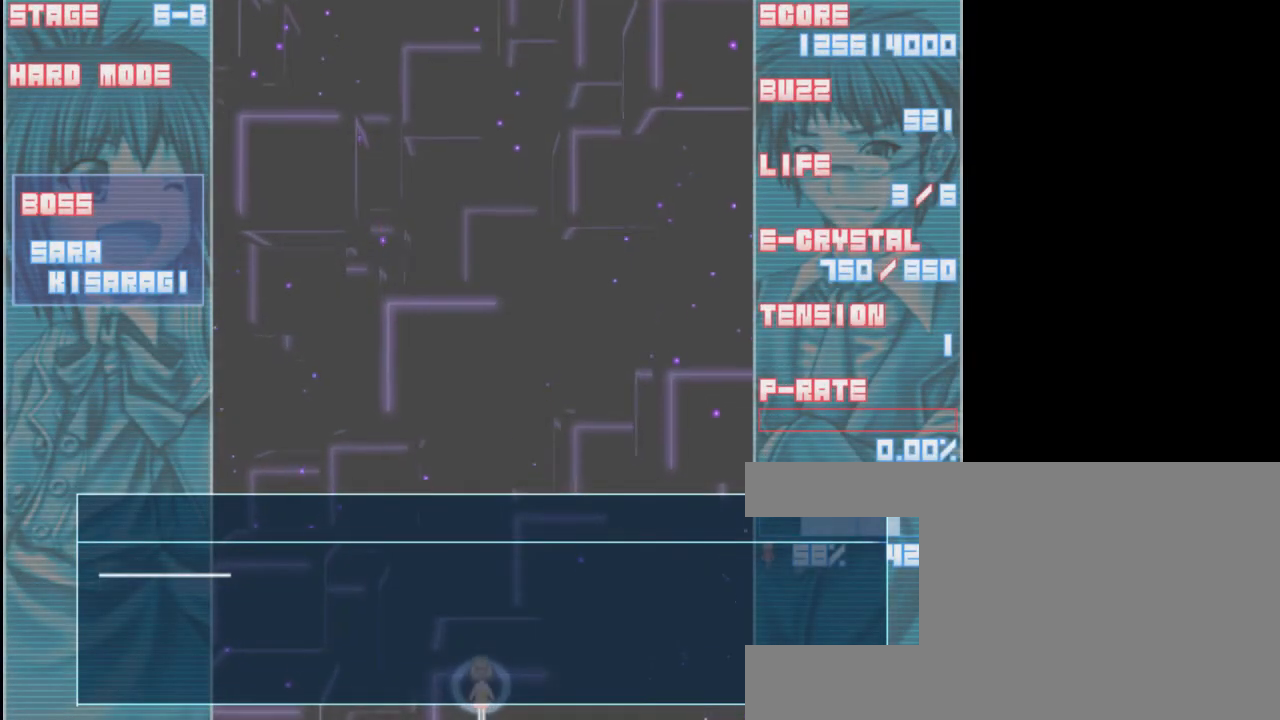
{"keys": [], "events": []}
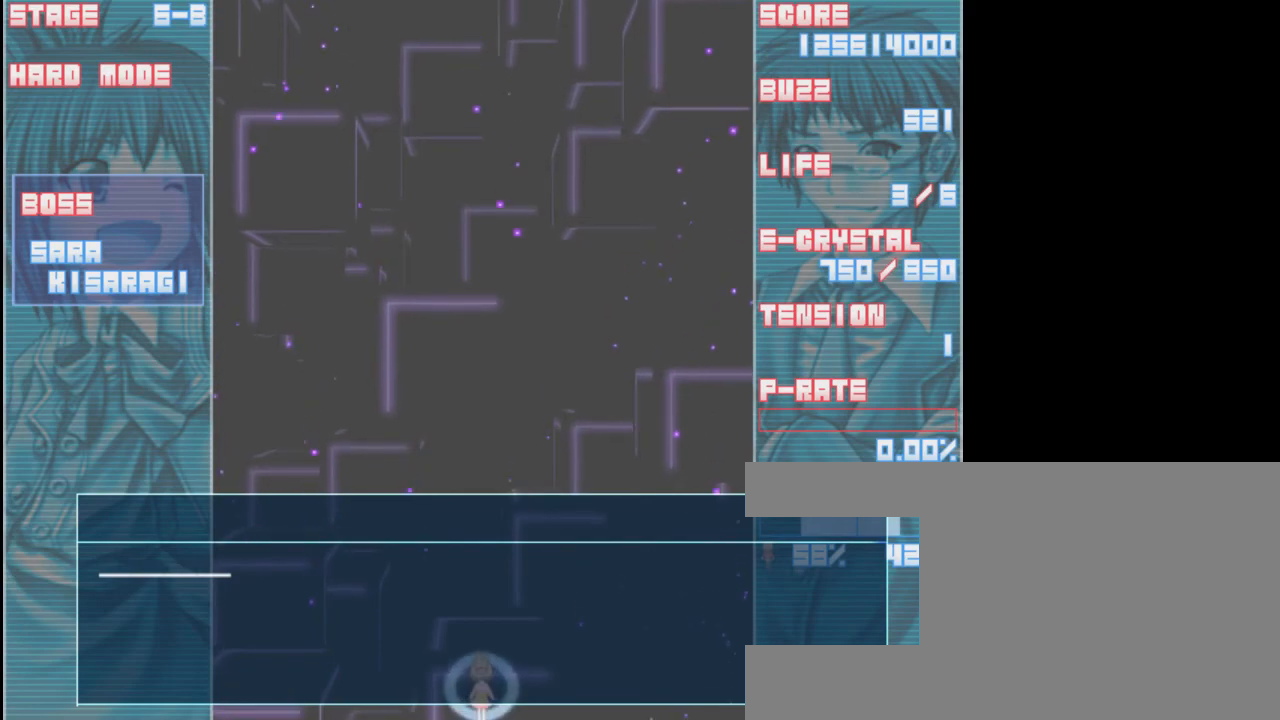
{"keys": ["shift"], "events": [[33, "shift", "down"], [100, "shift", "up"], [400, "shift", "down"]]}
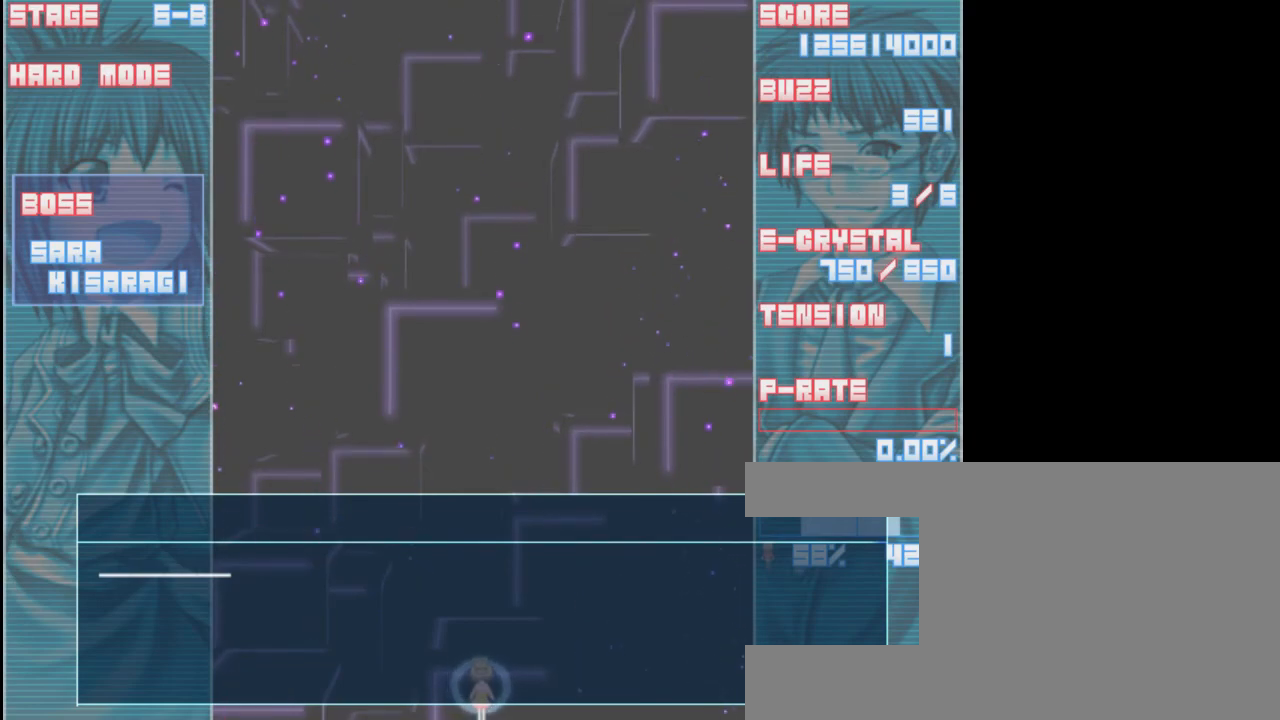
{"keys": [], "events": [[33, "shift", "up"]]}
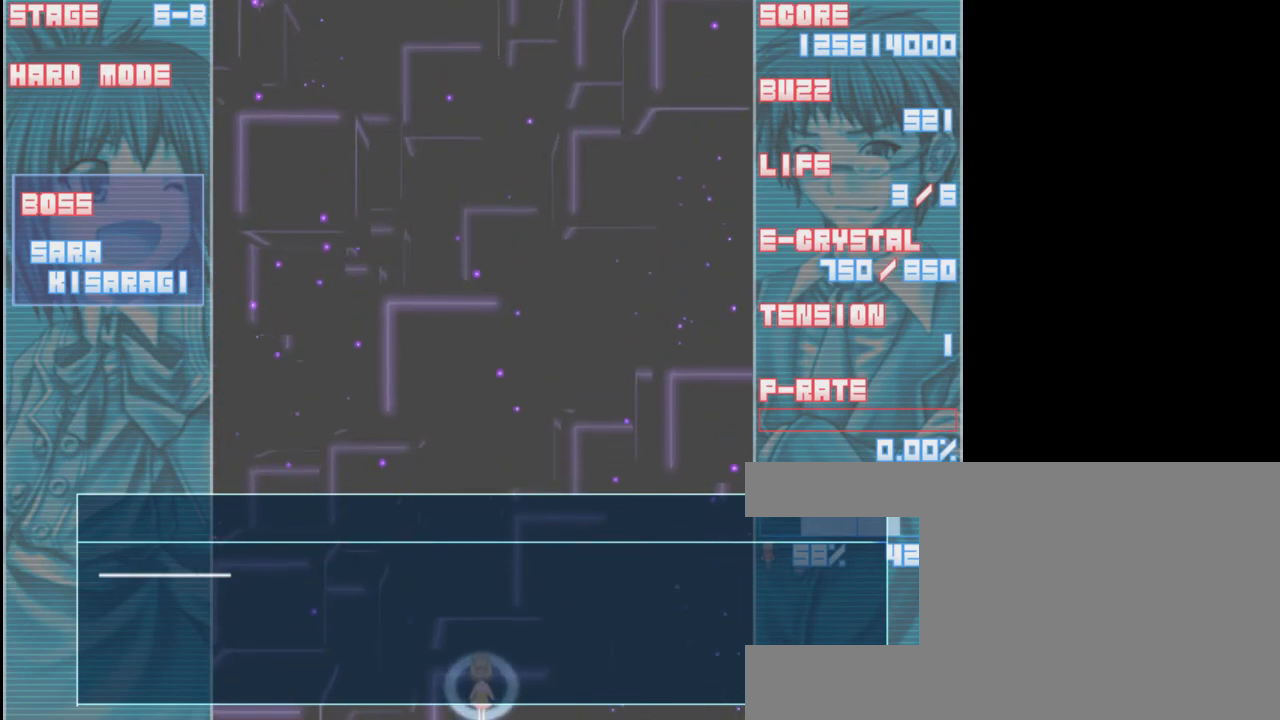
{"keys": [], "events": [[100, "shift", "down"], [250, "shift", "up"]]}
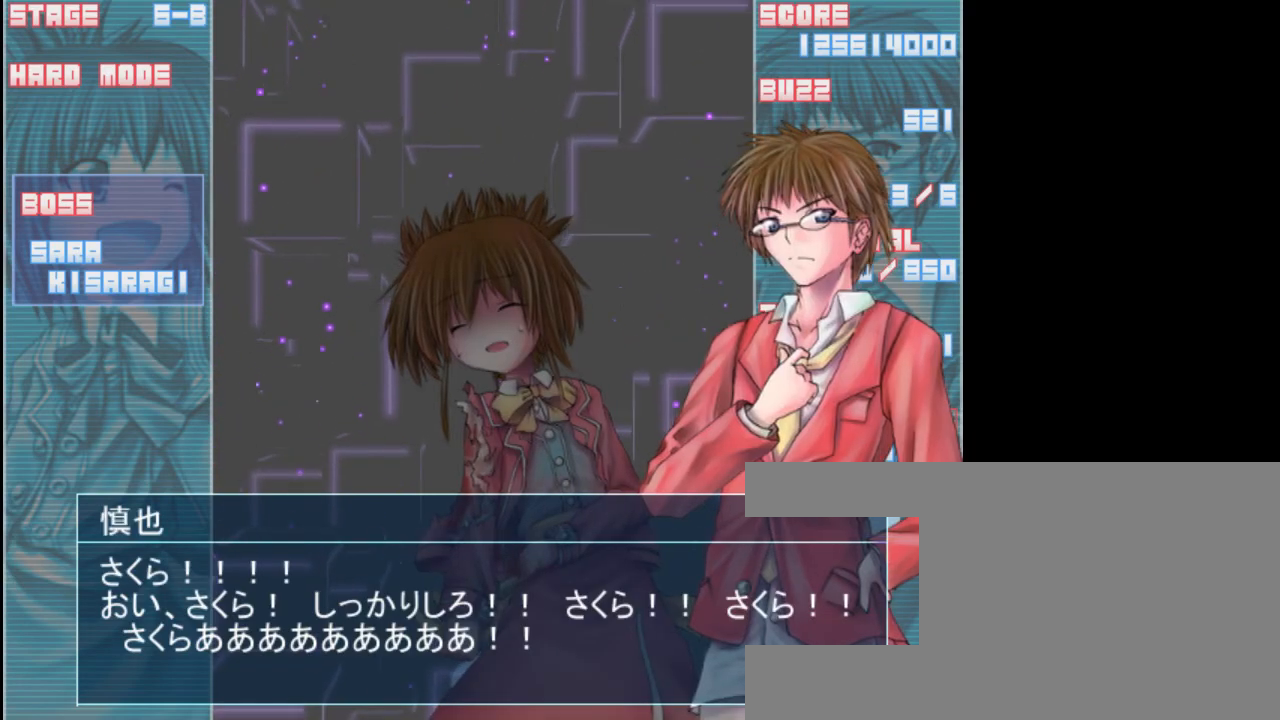
{"keys": [], "events": []}
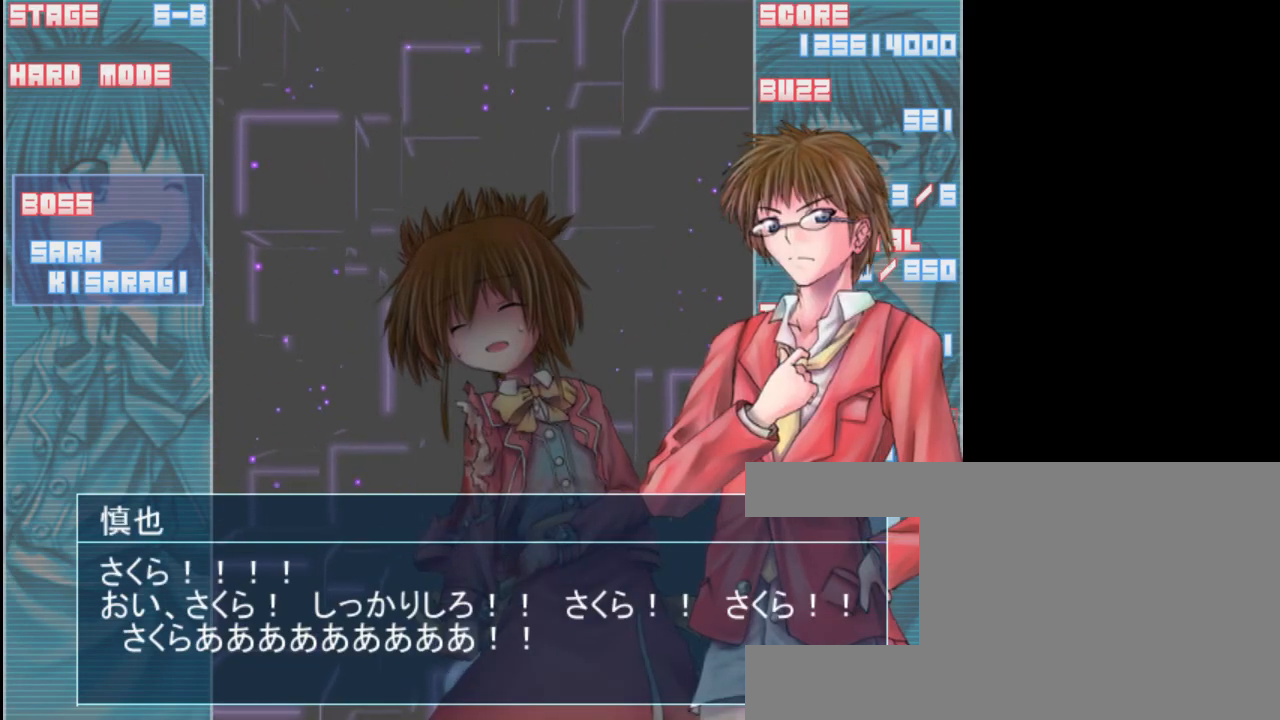
{"keys": [], "events": []}
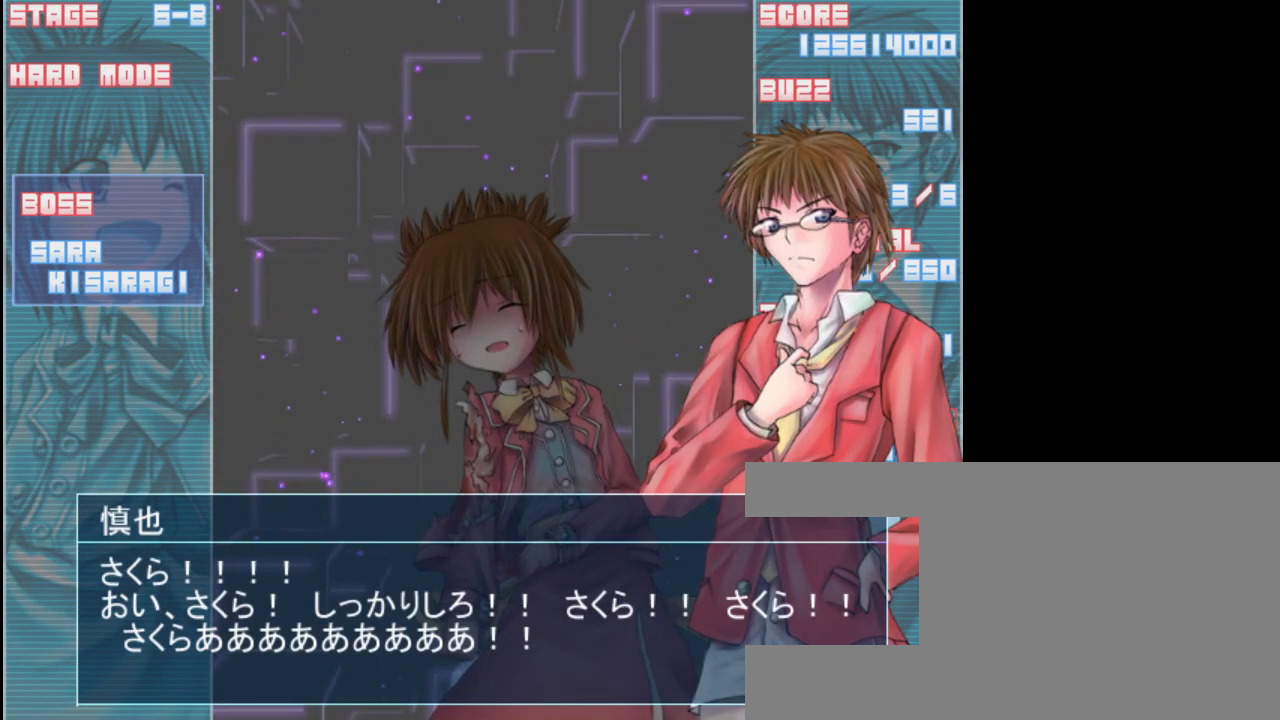
{"keys": [], "events": [[383, "shift", "down"], [483, "shift", "up"]]}
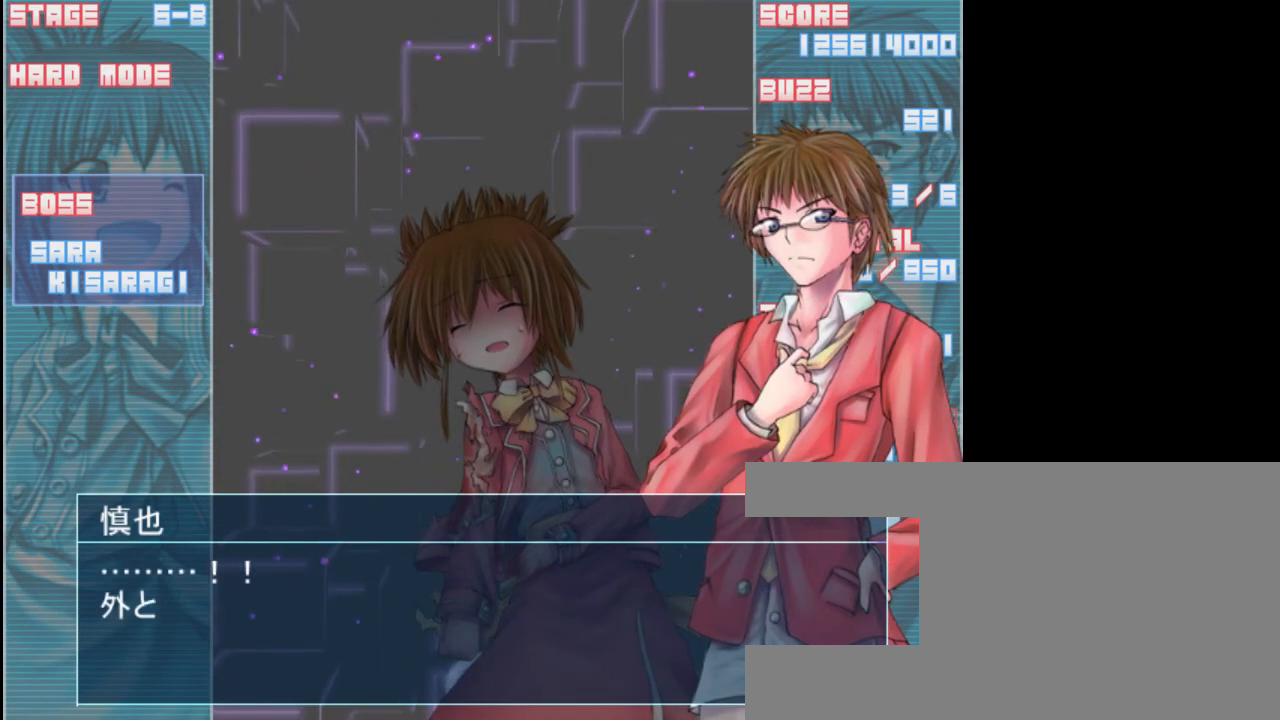
{"keys": ["shift"], "events": [[483, "shift", "down"]]}
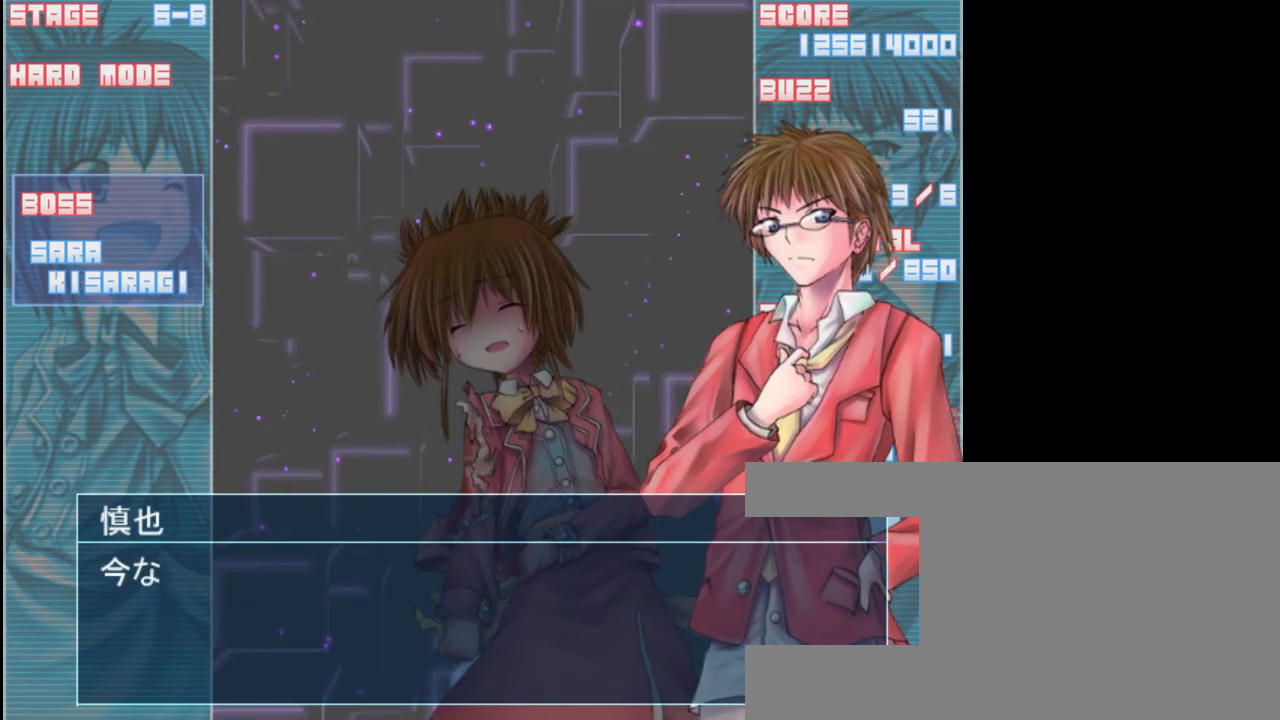
{"keys": [], "events": [[83, "shift", "up"]]}
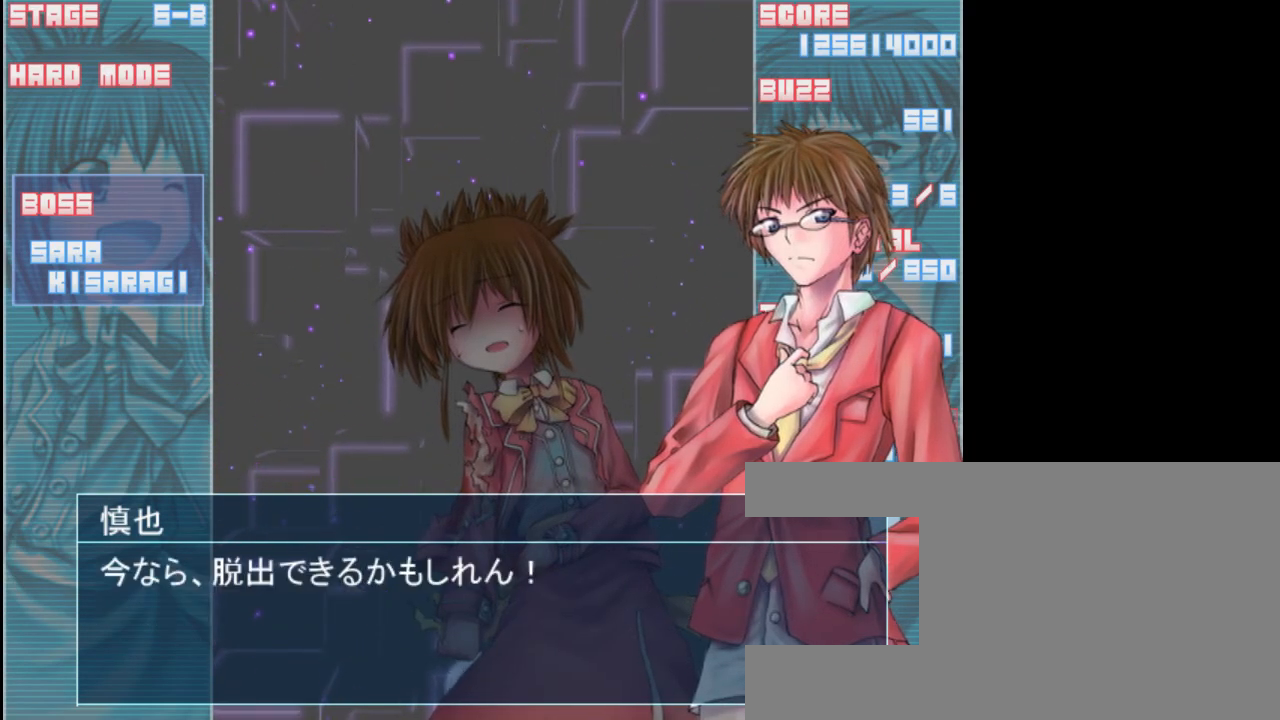
{"keys": [], "events": [[50, "shift", "down"], [150, "shift", "up"]]}
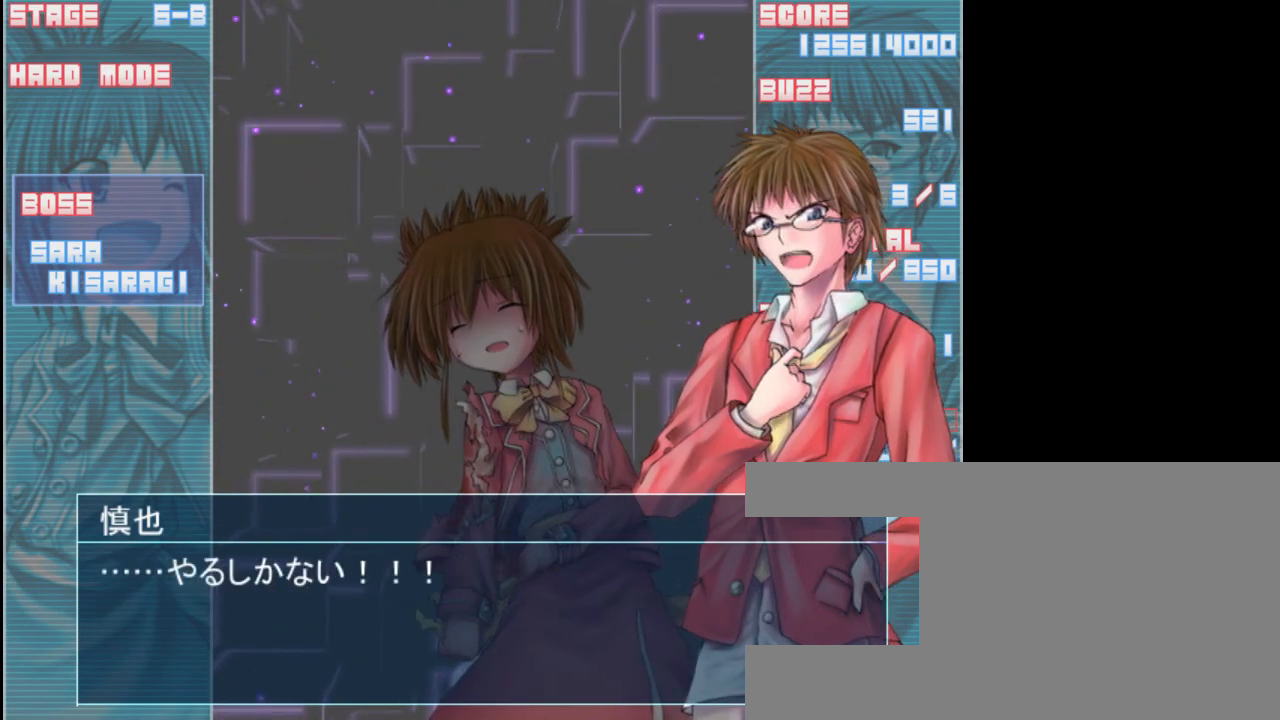
{"keys": [], "events": [[283, "shift", "down"], [383, "shift", "up"]]}
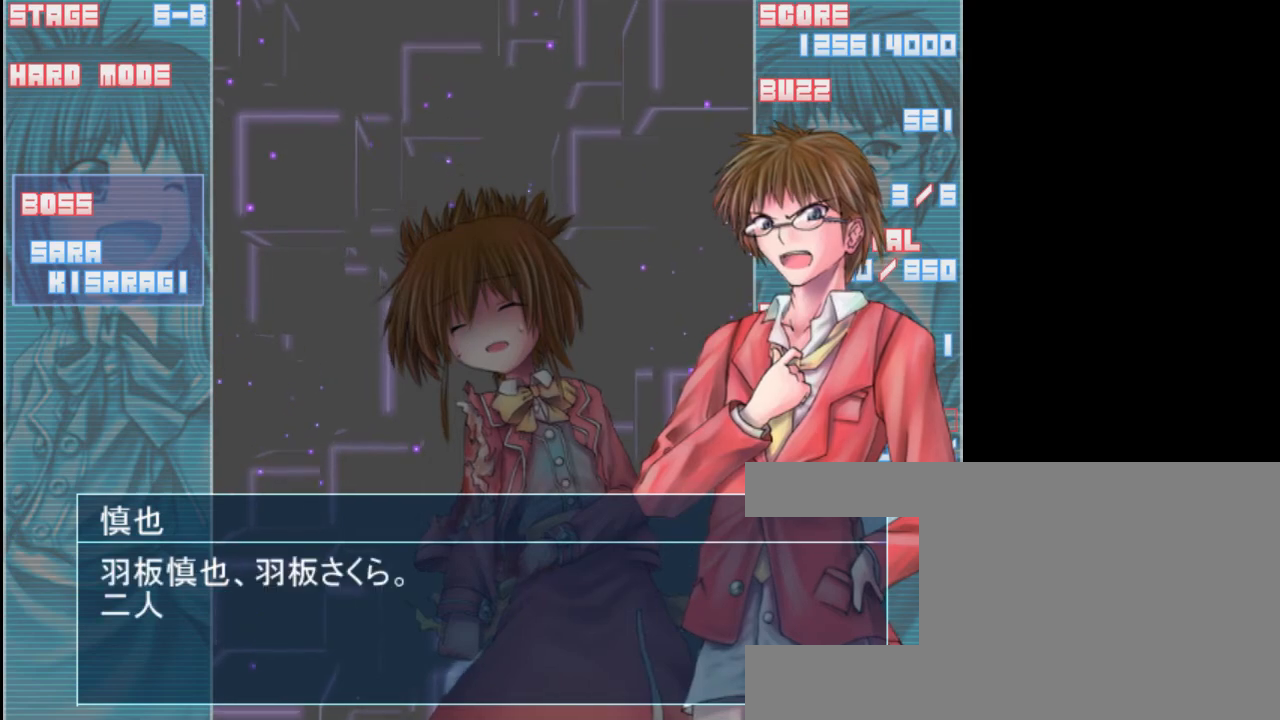
{"keys": [], "events": [[183, "shift", "down"], [317, "shift", "up"]]}
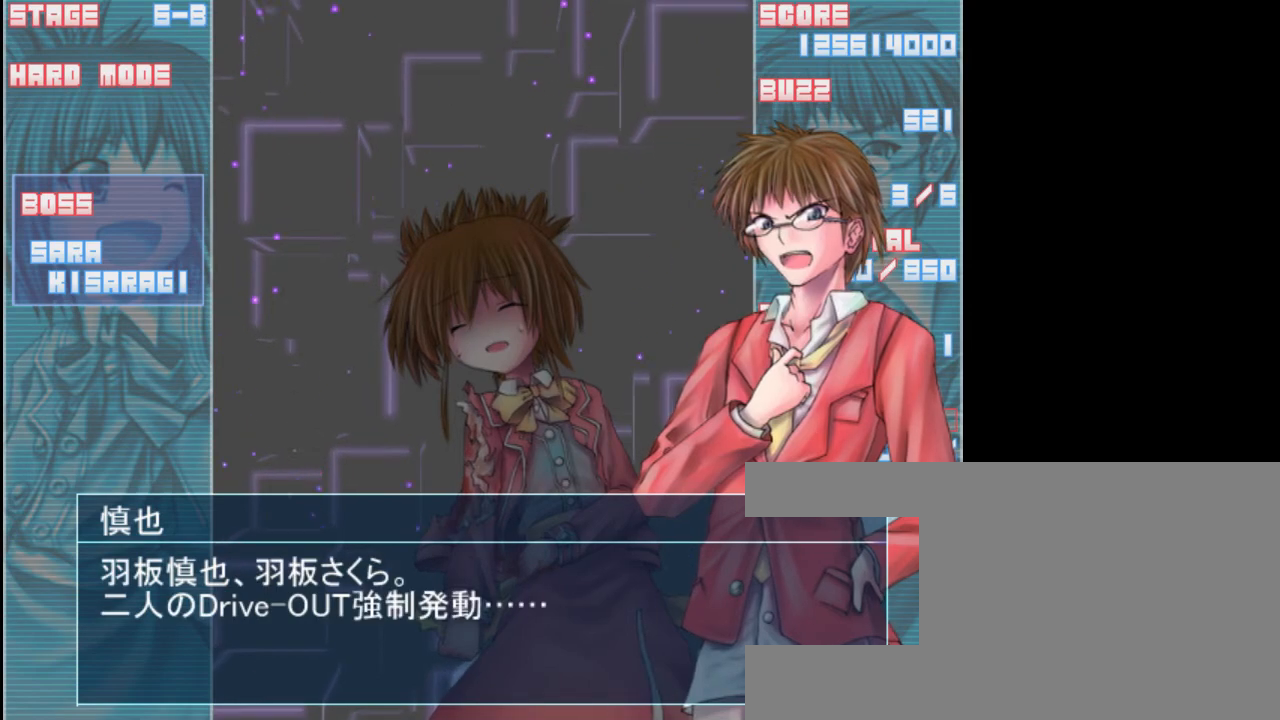
{"keys": ["shift"], "events": [[50, "shift", "down"], [150, "shift", "up"], [383, "shift", "down"]]}
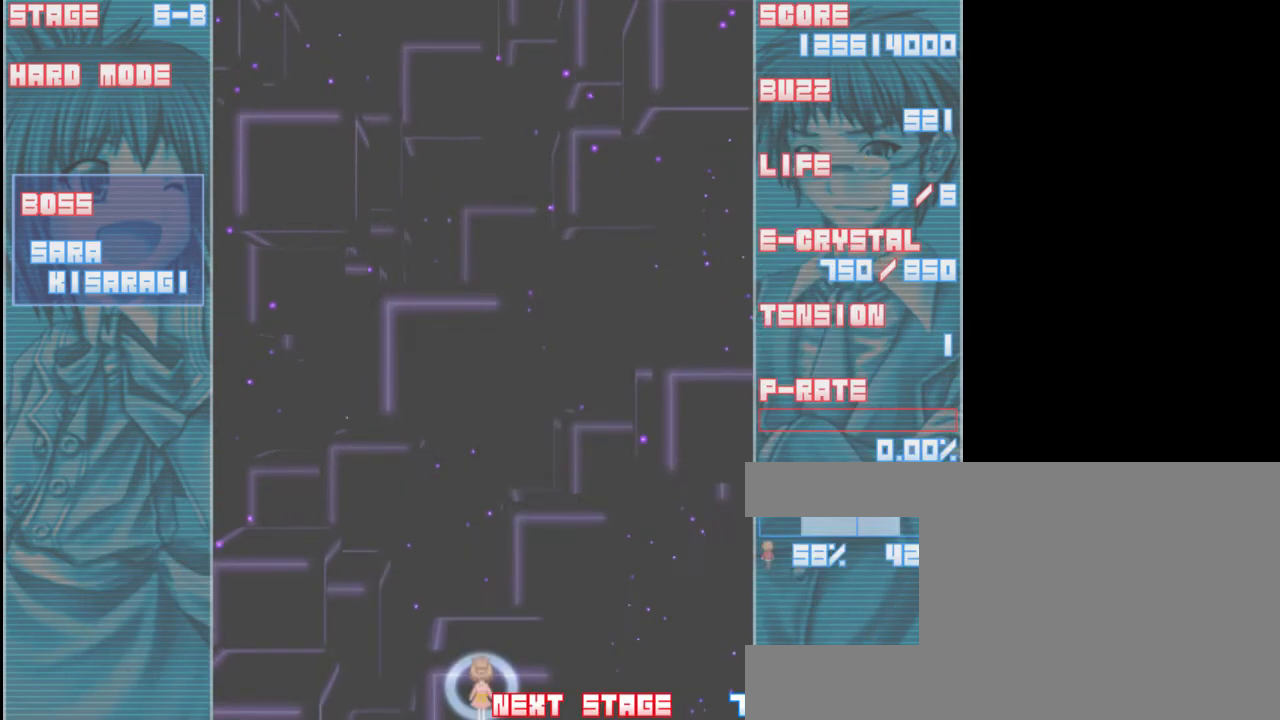
{"keys": [], "events": [[17, "shift", "up"]]}